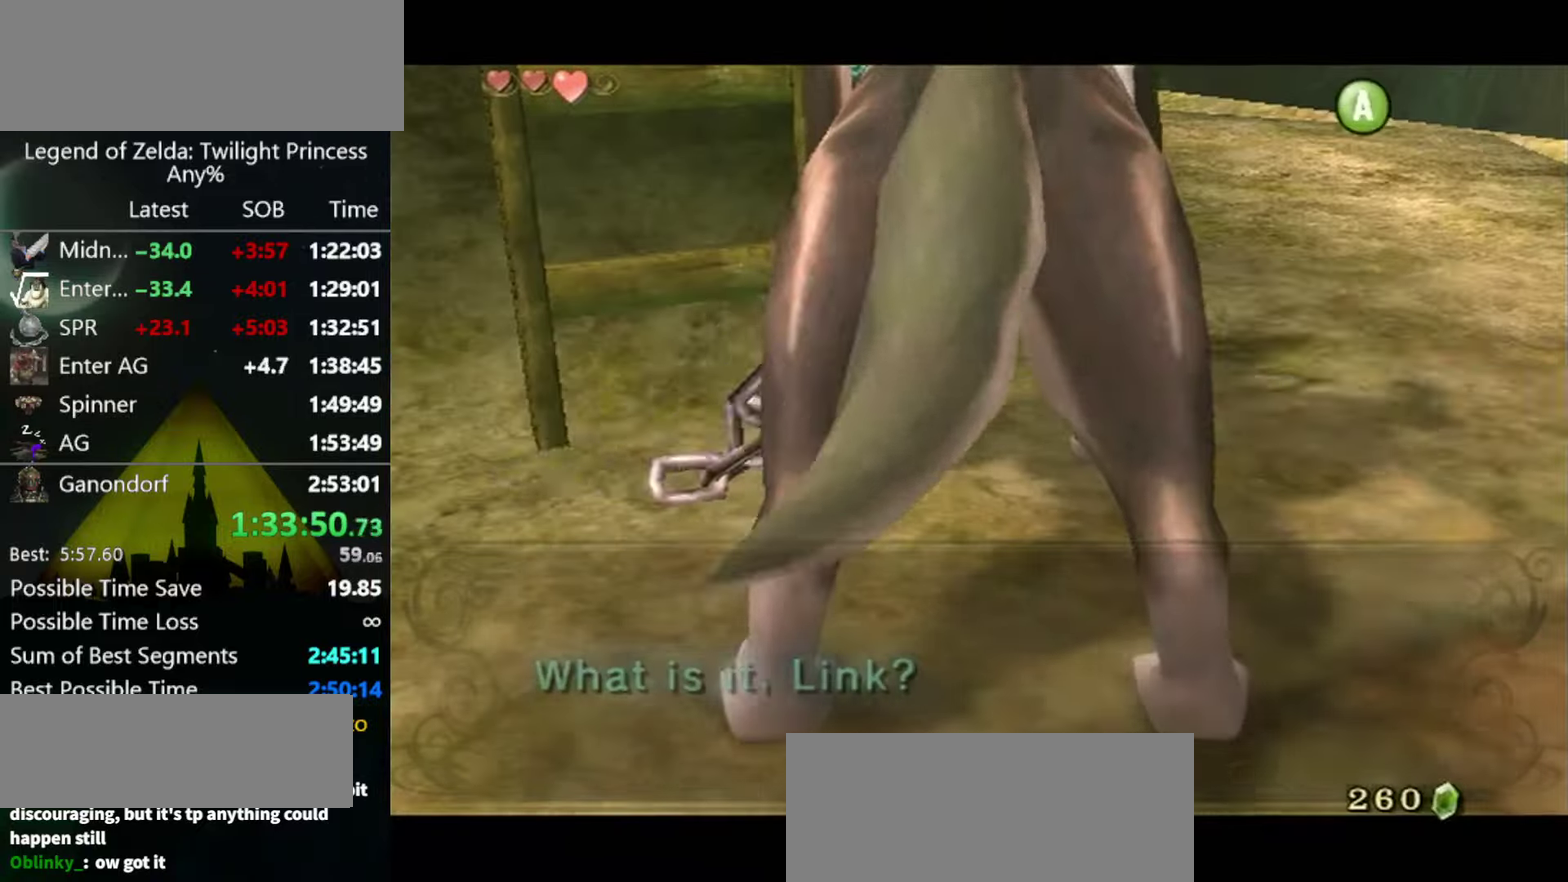
Gameplay with a controller (Nintendo layout); each line is a JSON object with the inputs held at the frame after it. "events" lists button and stick changes between this image and that frame as [ms after this image, input, new state], when the widget could be followed in between. Not read: L3 R3.
{"buttons": [], "left_stick": "center", "right_stick": "center", "events": []}
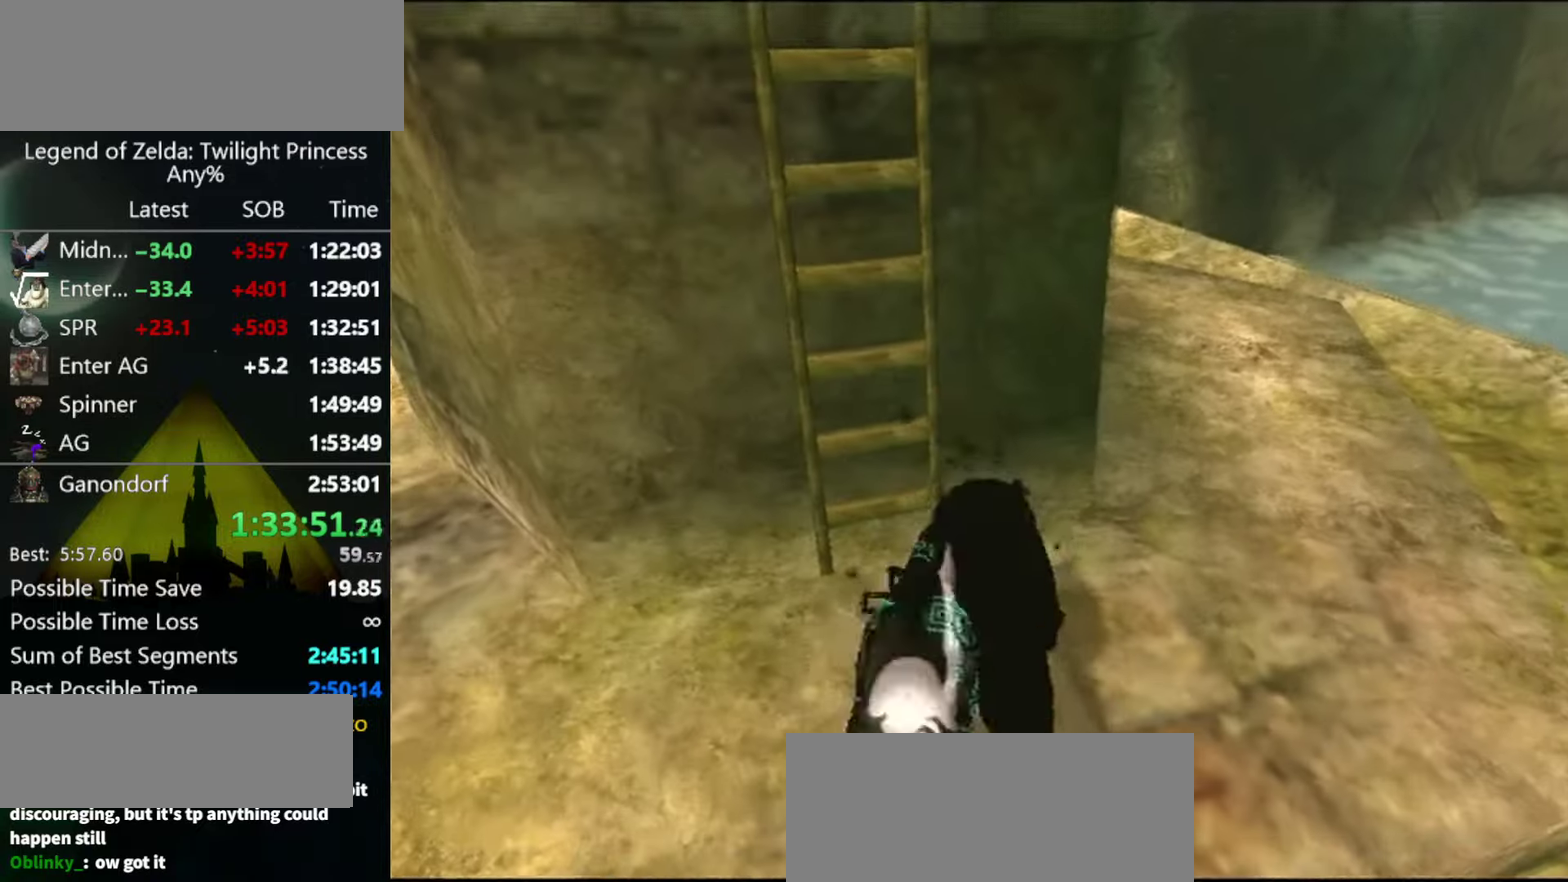
{"buttons": [], "left_stick": "center", "right_stick": "center", "events": []}
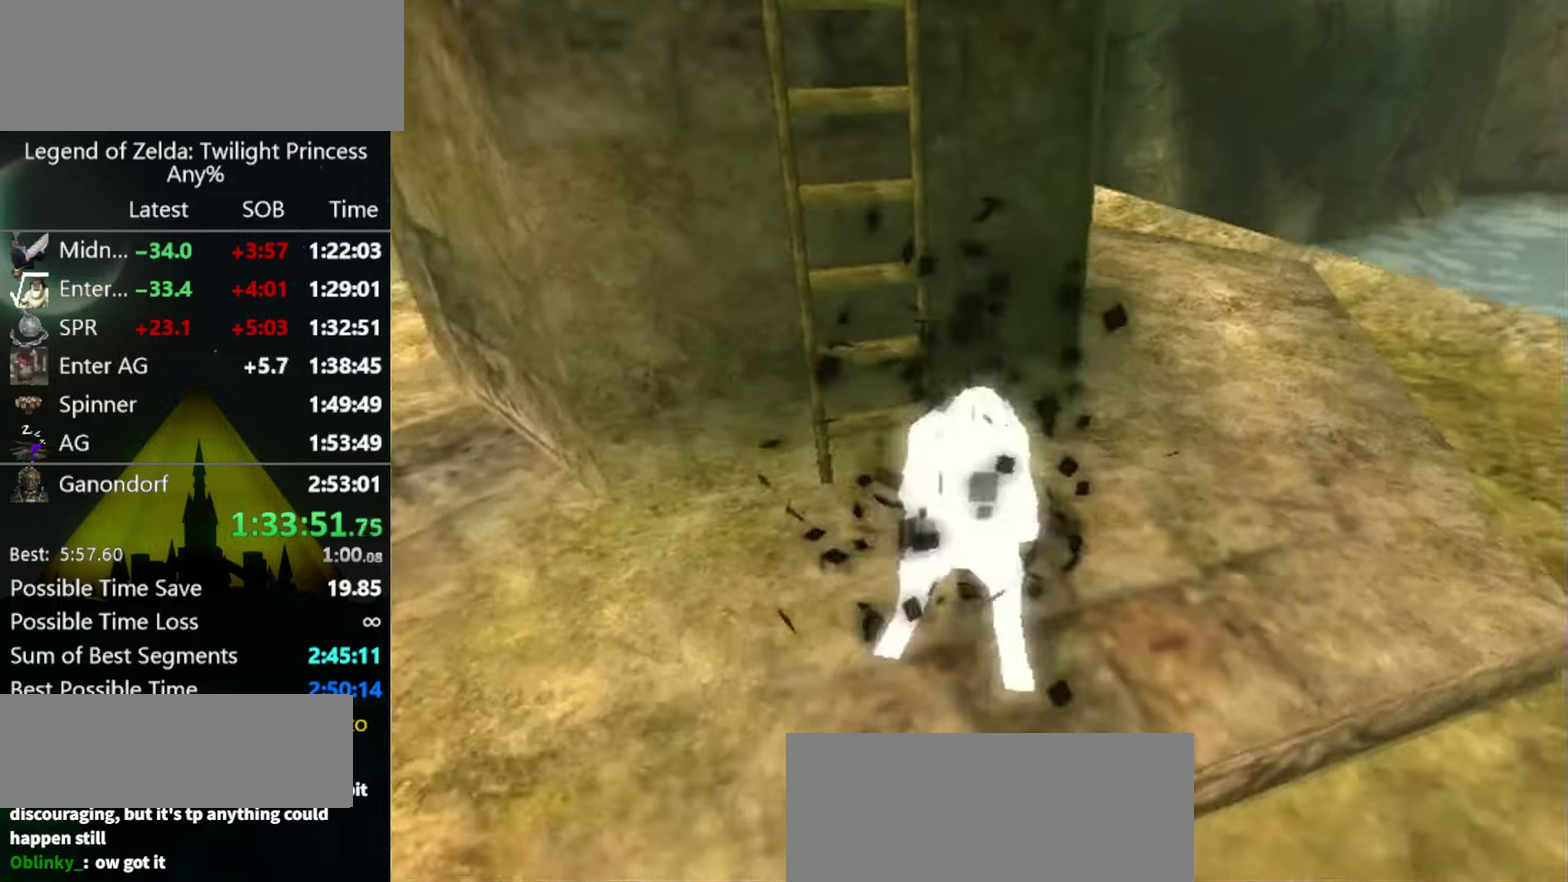
{"buttons": [], "left_stick": "up-left", "right_stick": "center", "events": [[500, "left_stick", "up-left"]]}
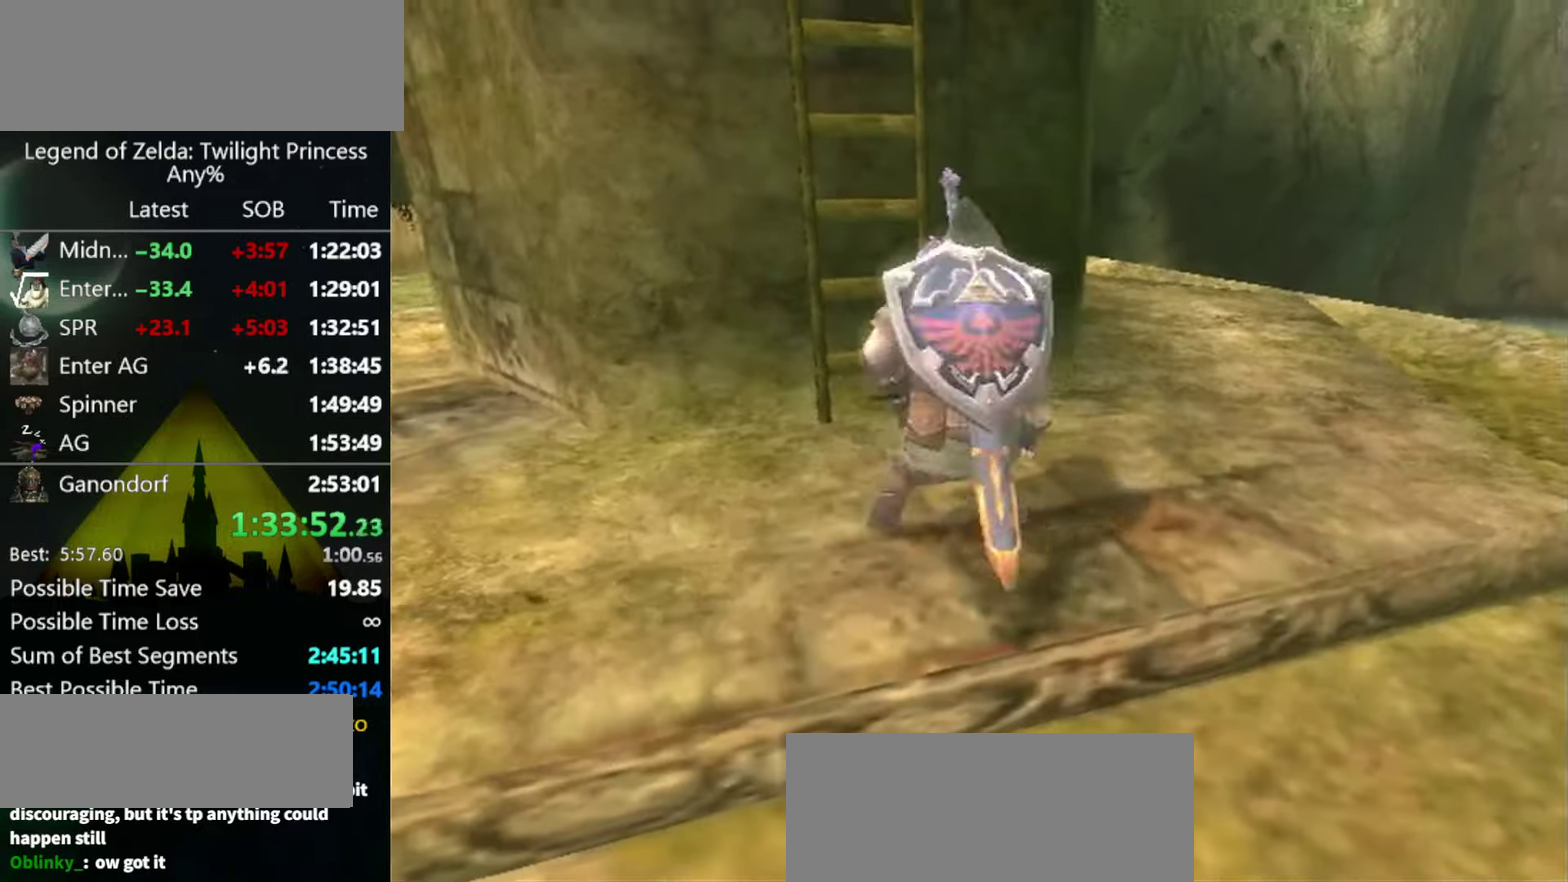
{"buttons": ["L1"], "left_stick": "up-left", "right_stick": "center", "events": [[33, "L1", "down"]]}
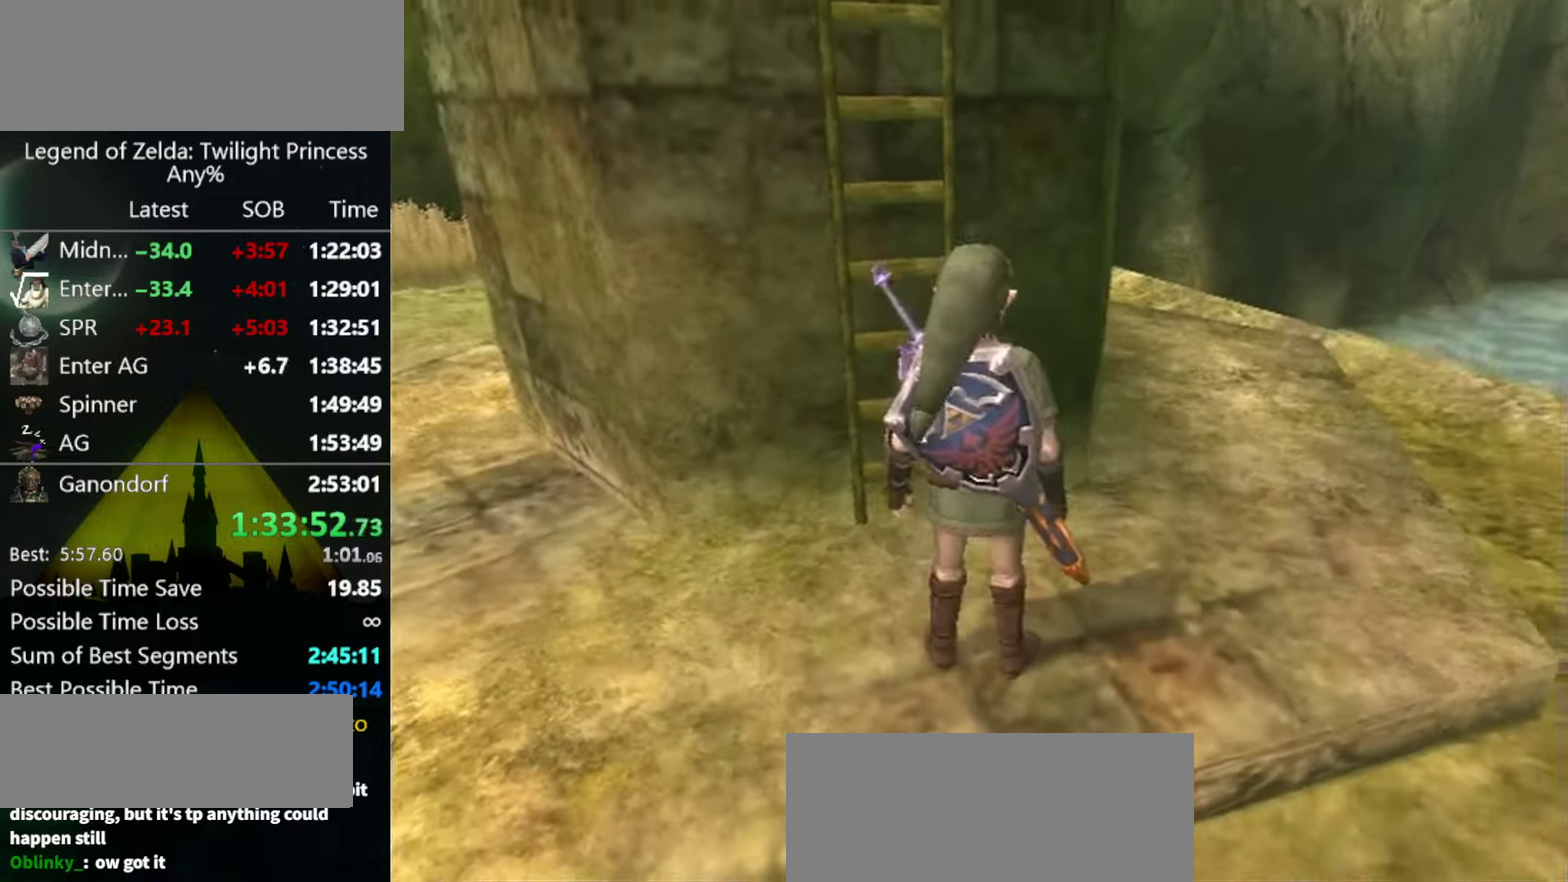
{"buttons": [], "left_stick": "up", "right_stick": "center", "events": [[167, "L1", "up"], [200, "left_stick", "up"], [367, "right_stick", "down"], [467, "right_stick", "center"]]}
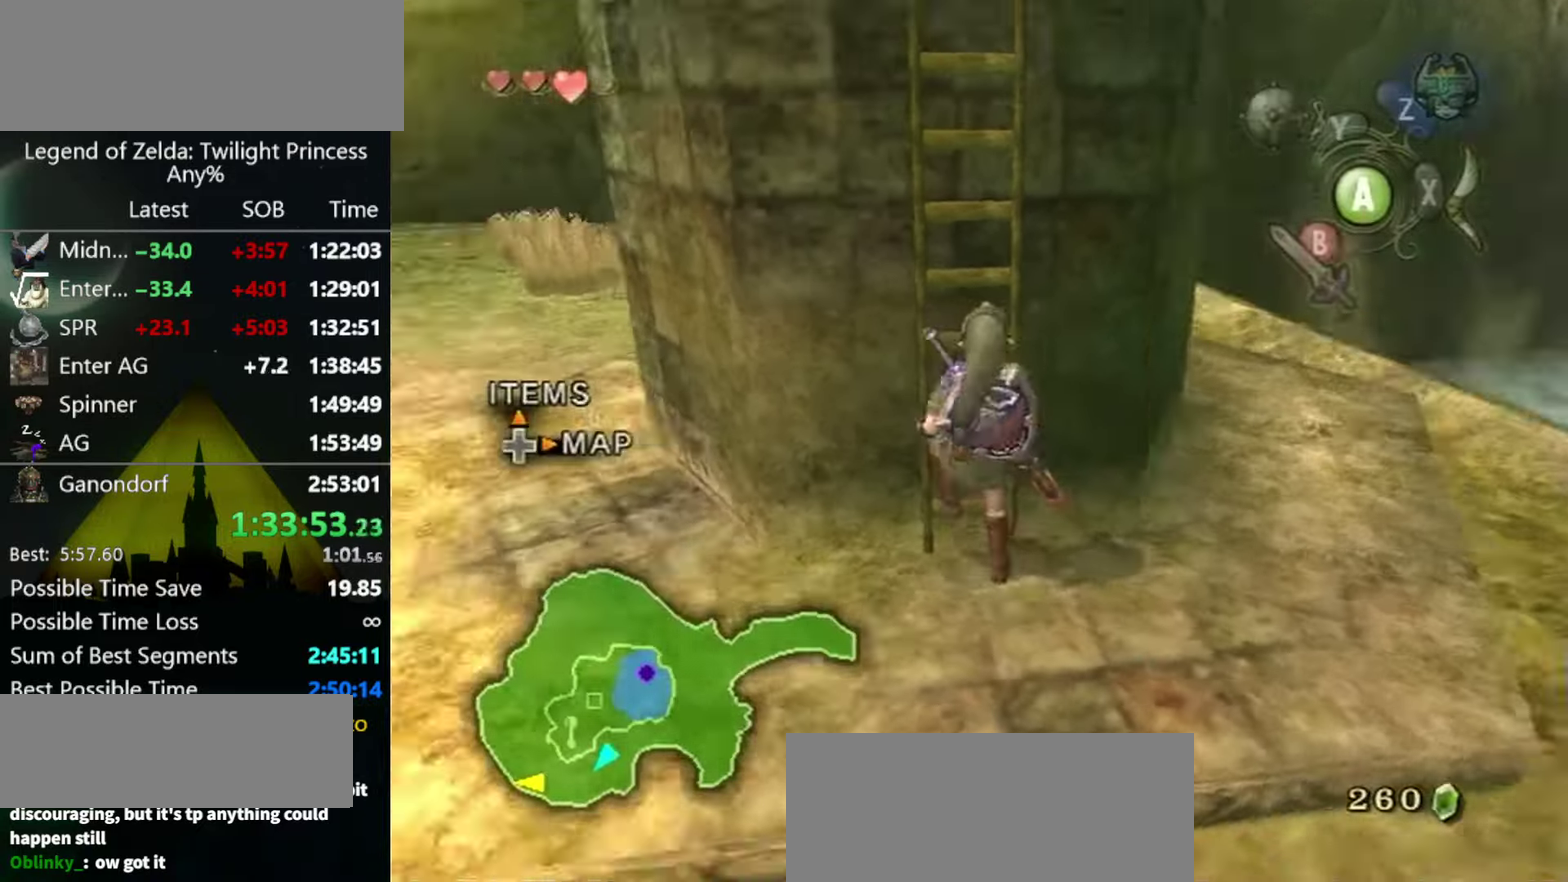
{"buttons": [], "left_stick": "up", "right_stick": "center", "events": [[100, "right_stick", "right"], [300, "right_stick", "center"]]}
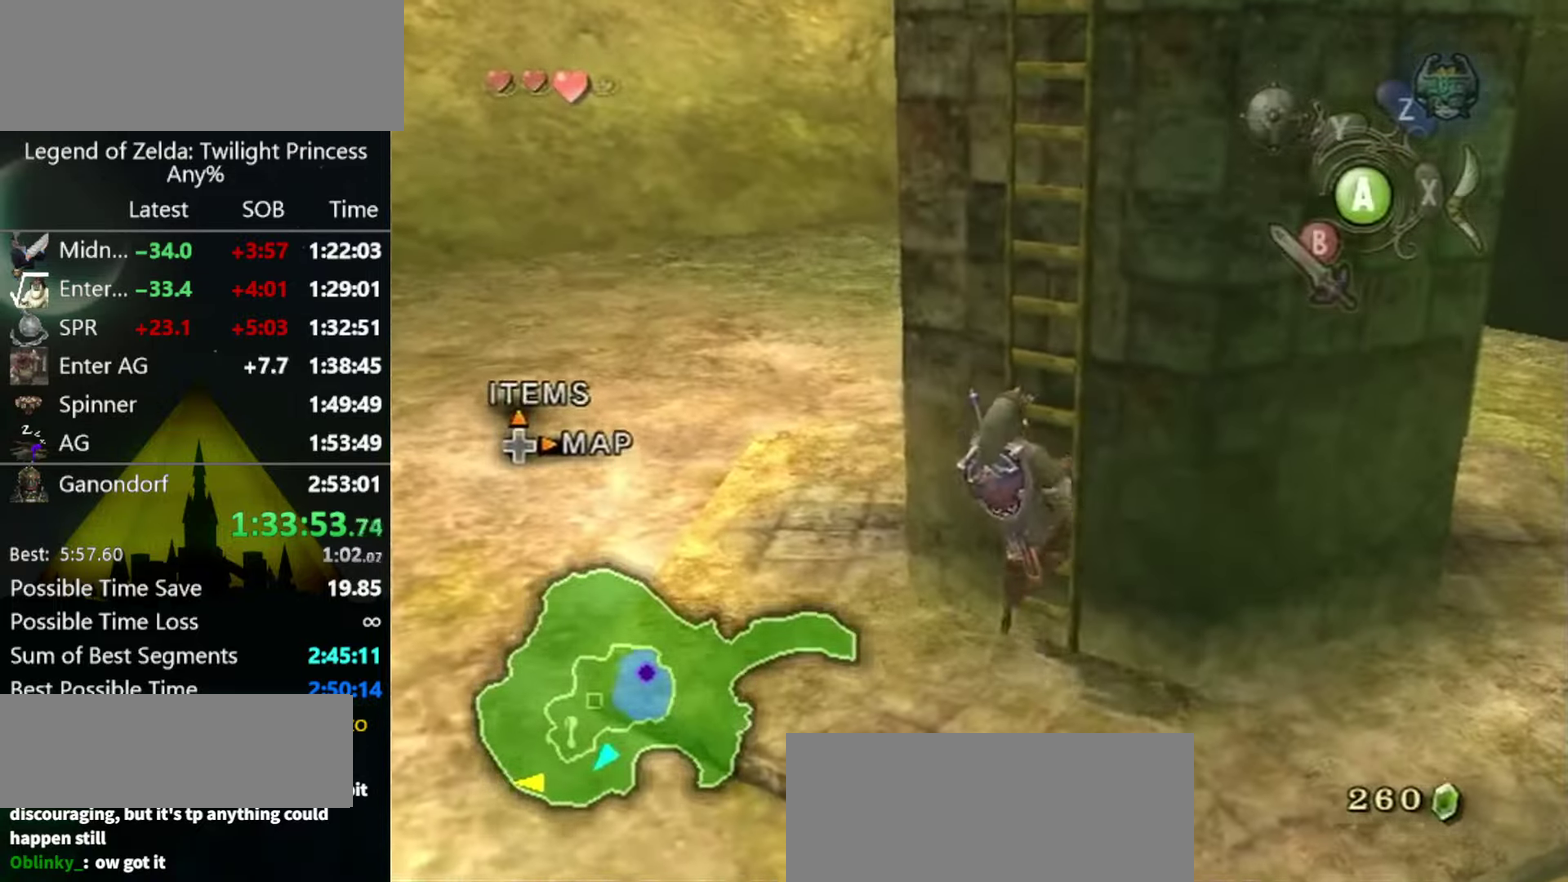
{"buttons": [], "left_stick": "up", "right_stick": "center", "events": []}
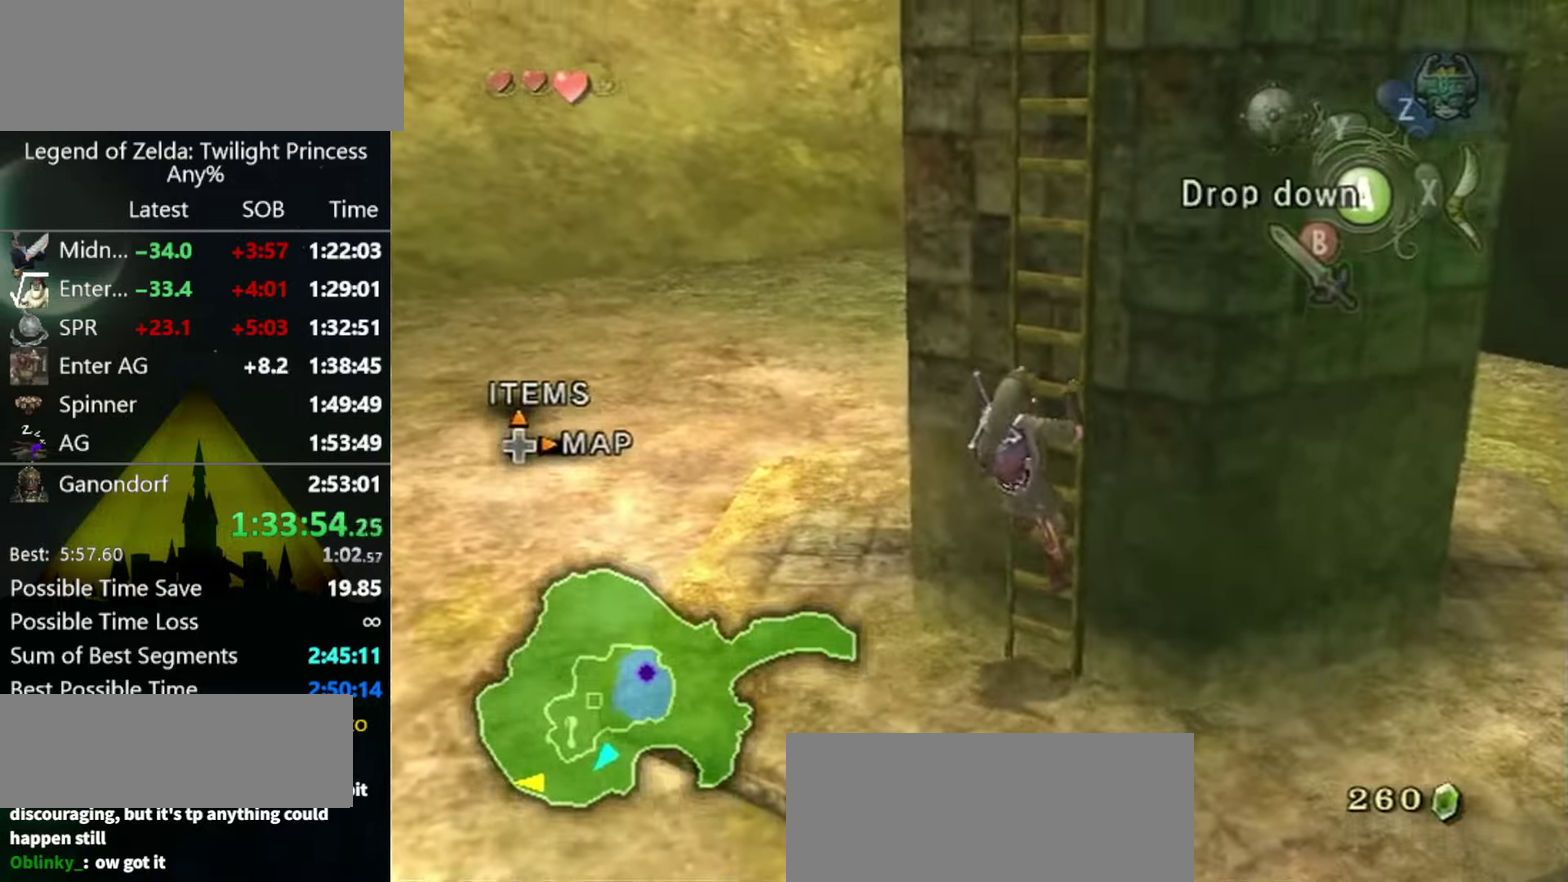
{"buttons": [], "left_stick": "up", "right_stick": "center", "events": []}
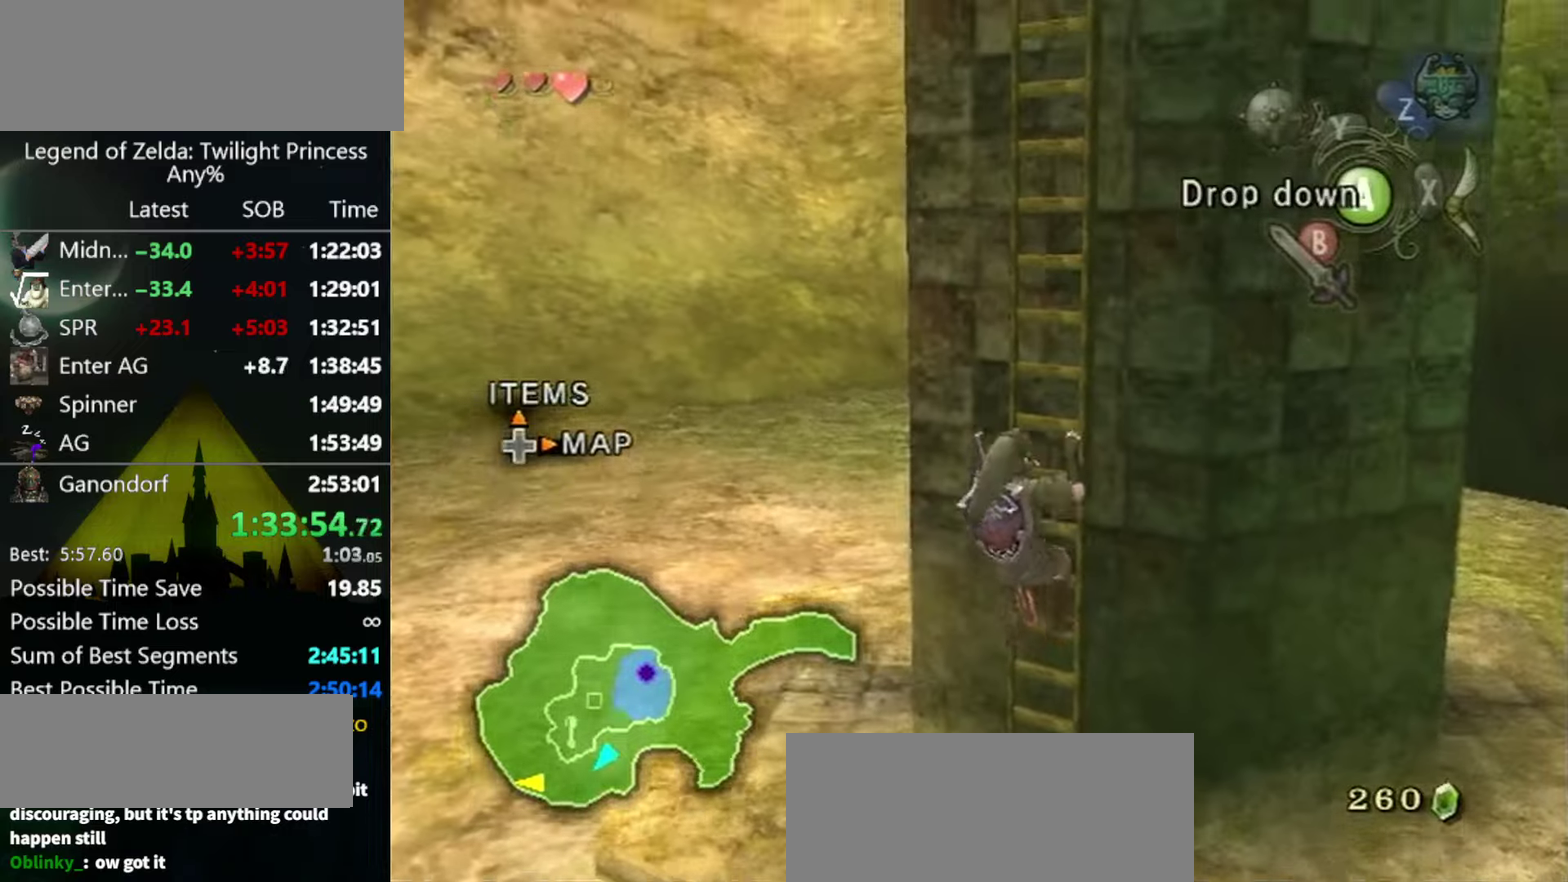
{"buttons": [], "left_stick": "up", "right_stick": "center", "events": []}
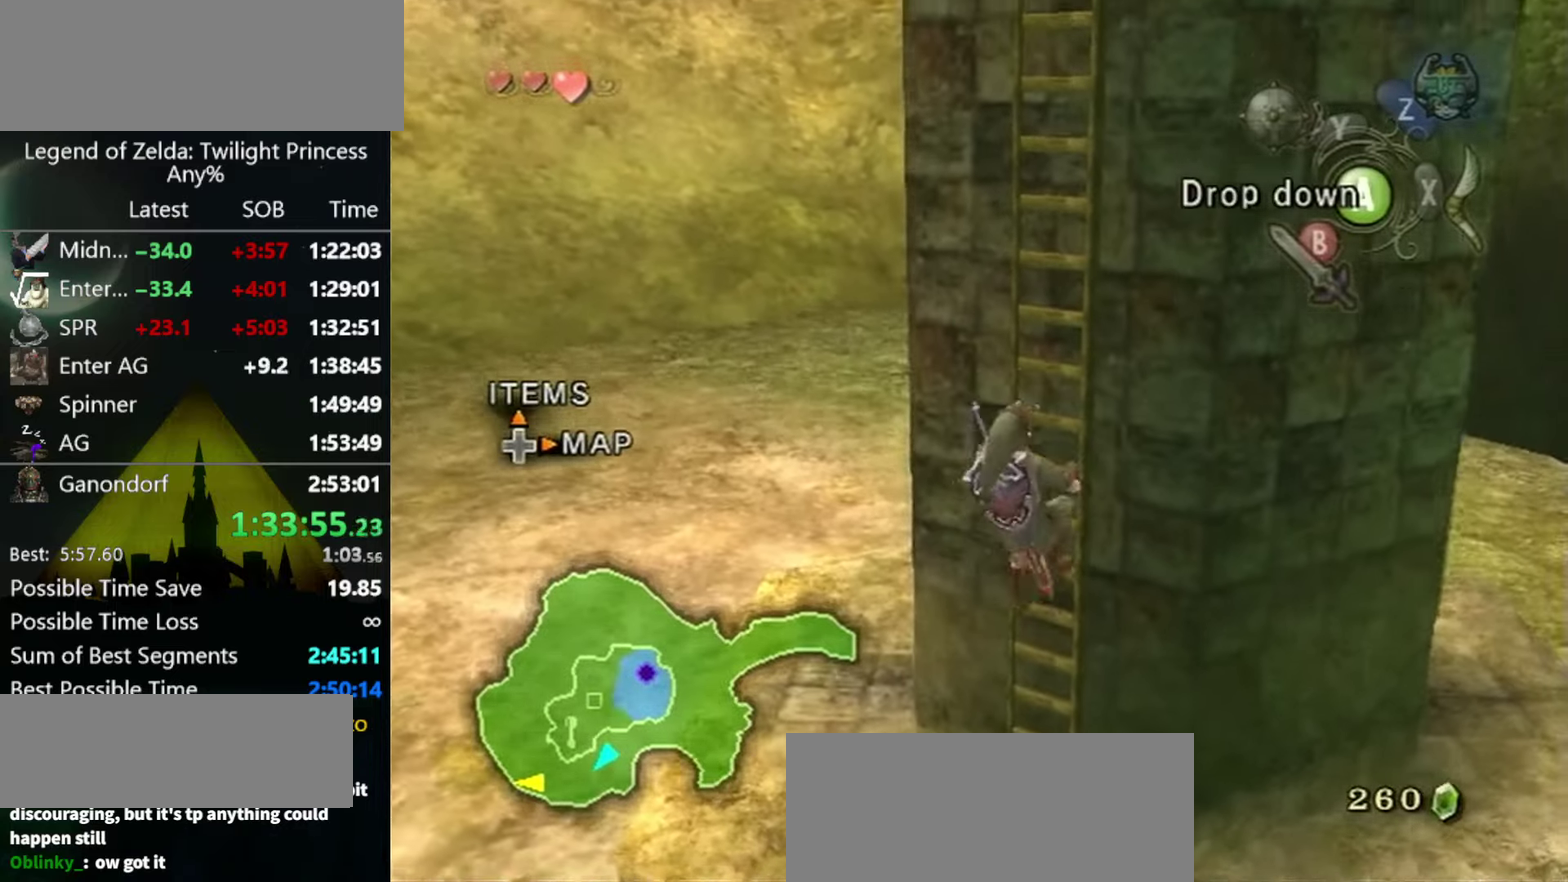
{"buttons": [], "left_stick": "up", "right_stick": "center", "events": []}
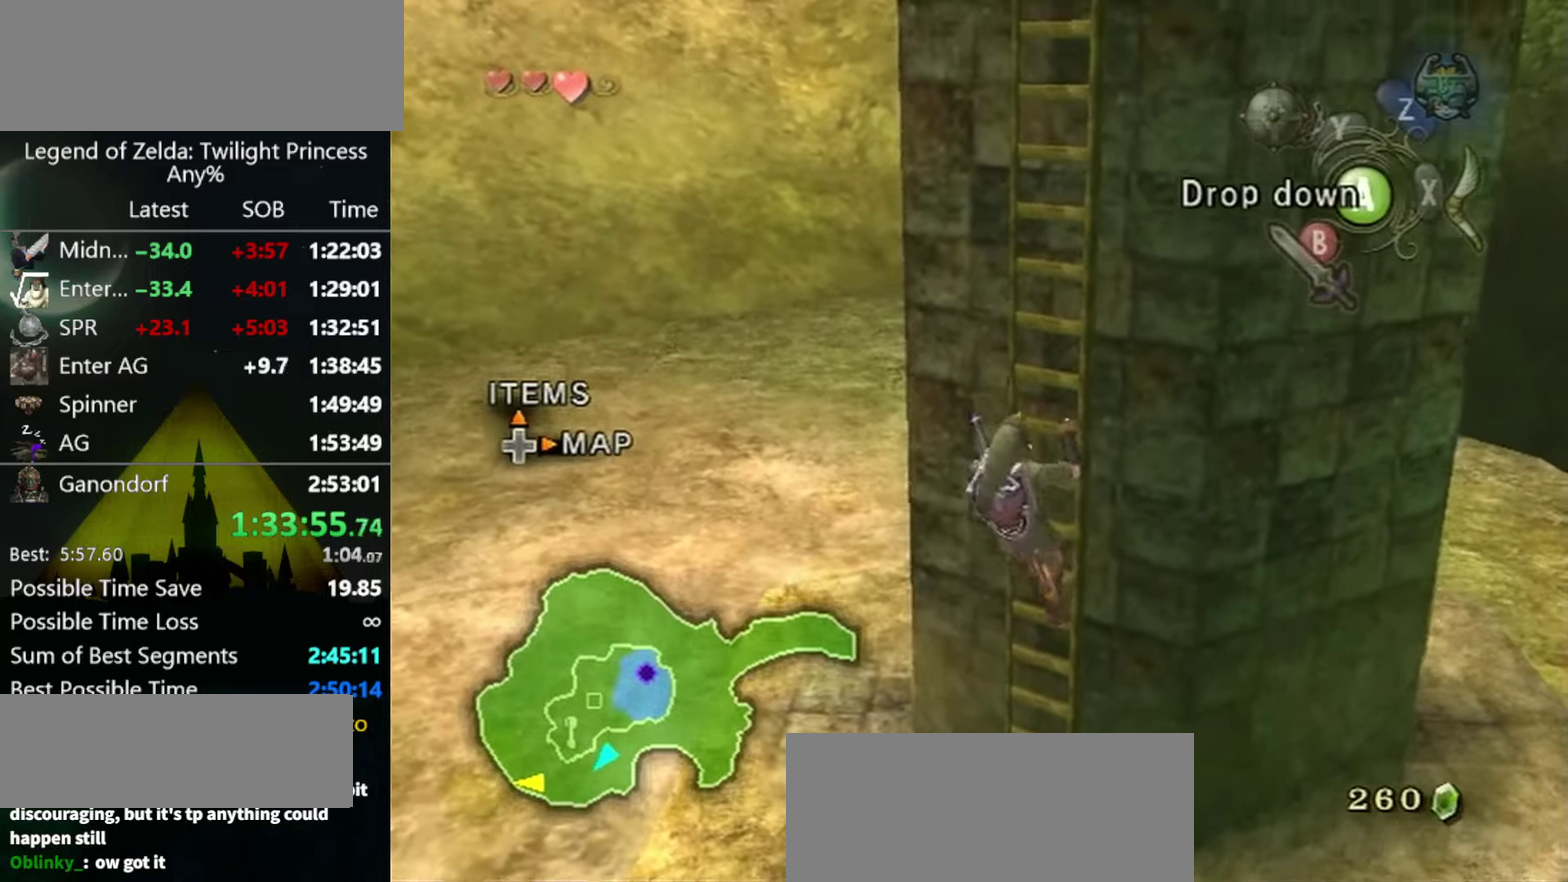
{"buttons": [], "left_stick": "up", "right_stick": "center", "events": []}
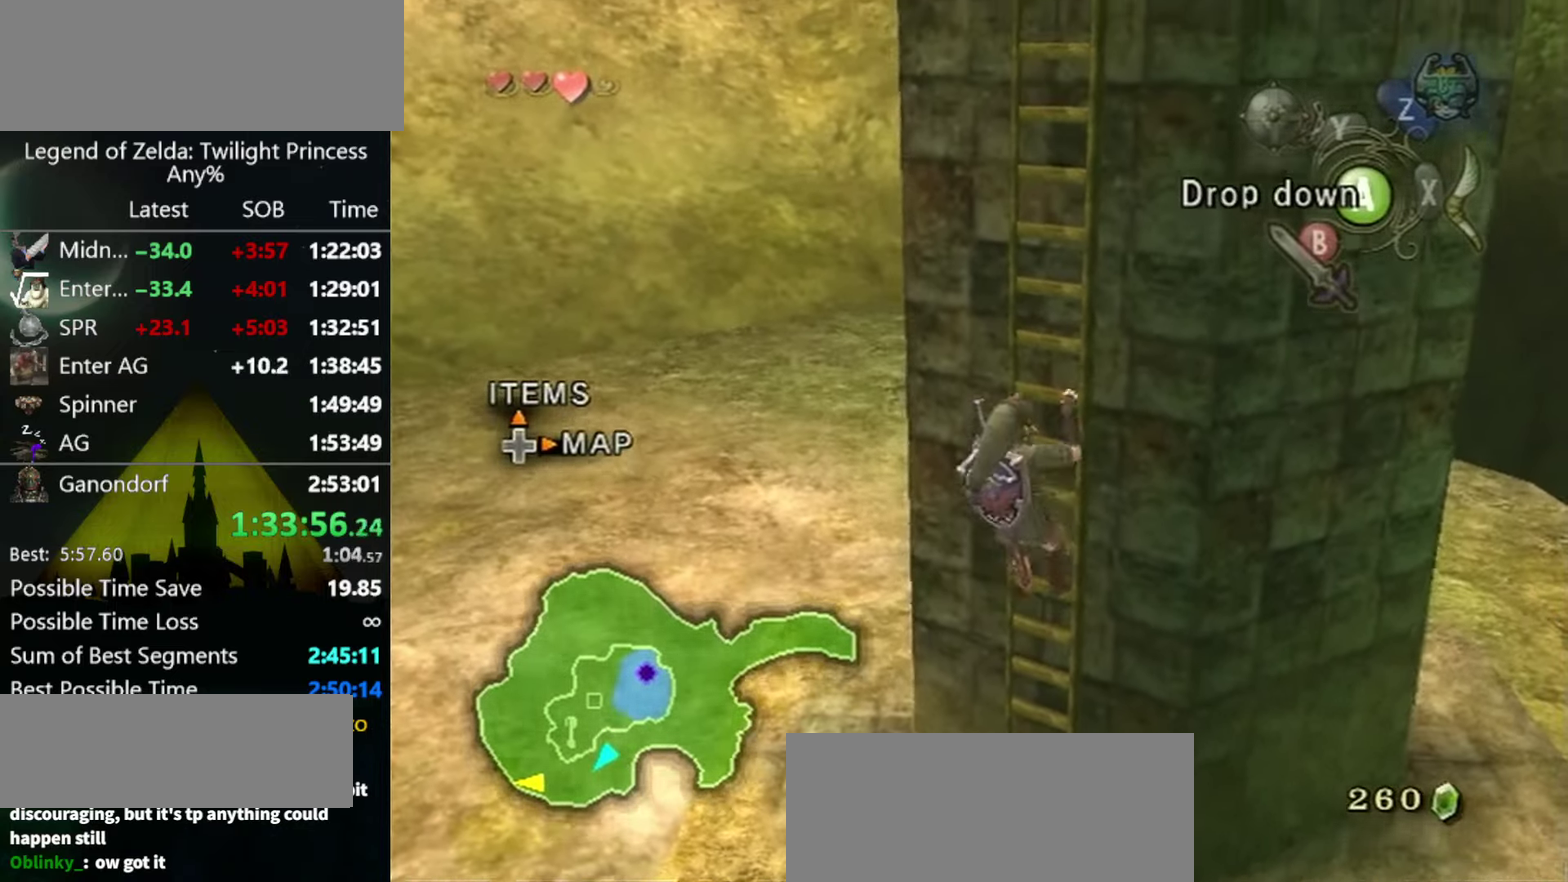
{"buttons": [], "left_stick": "up", "right_stick": "center", "events": []}
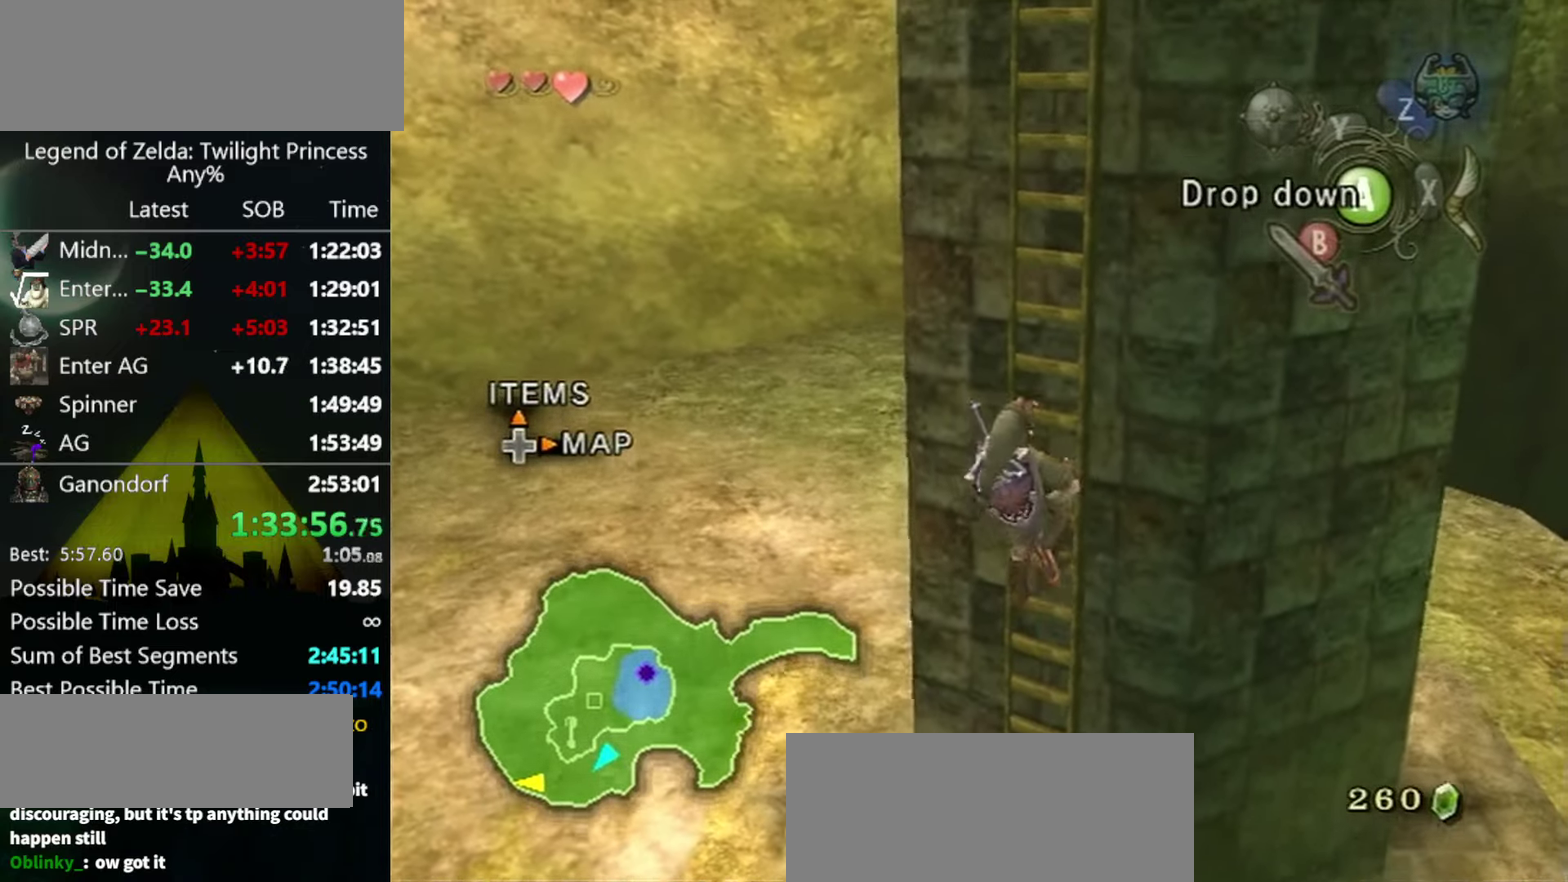
{"buttons": [], "left_stick": "up", "right_stick": "center", "events": []}
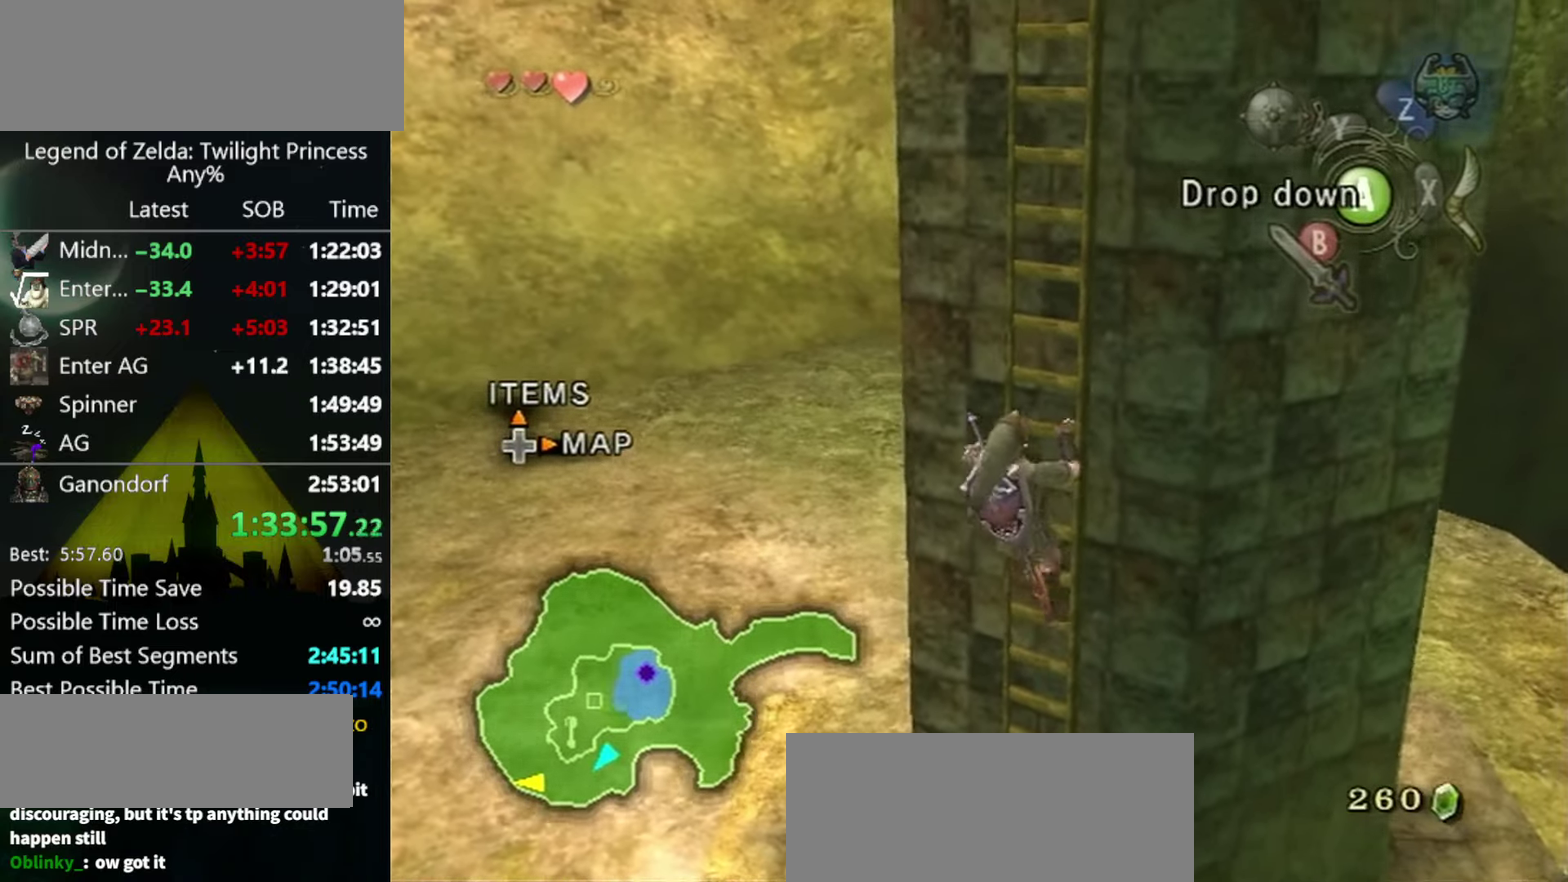
{"buttons": [], "left_stick": "up", "right_stick": "center", "events": []}
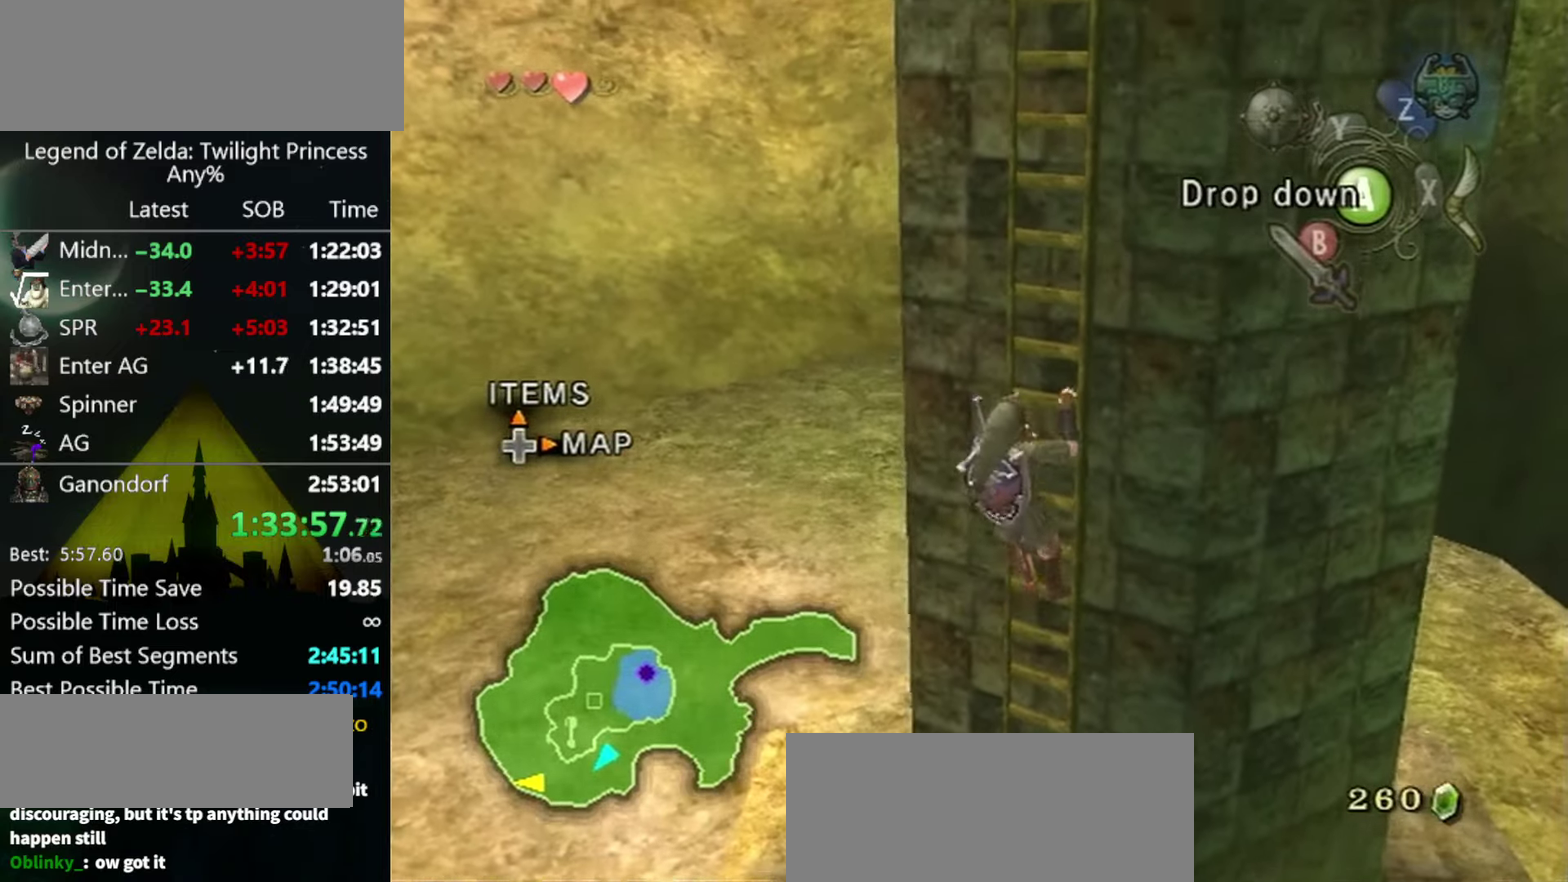
{"buttons": [], "left_stick": "up", "right_stick": "center", "events": []}
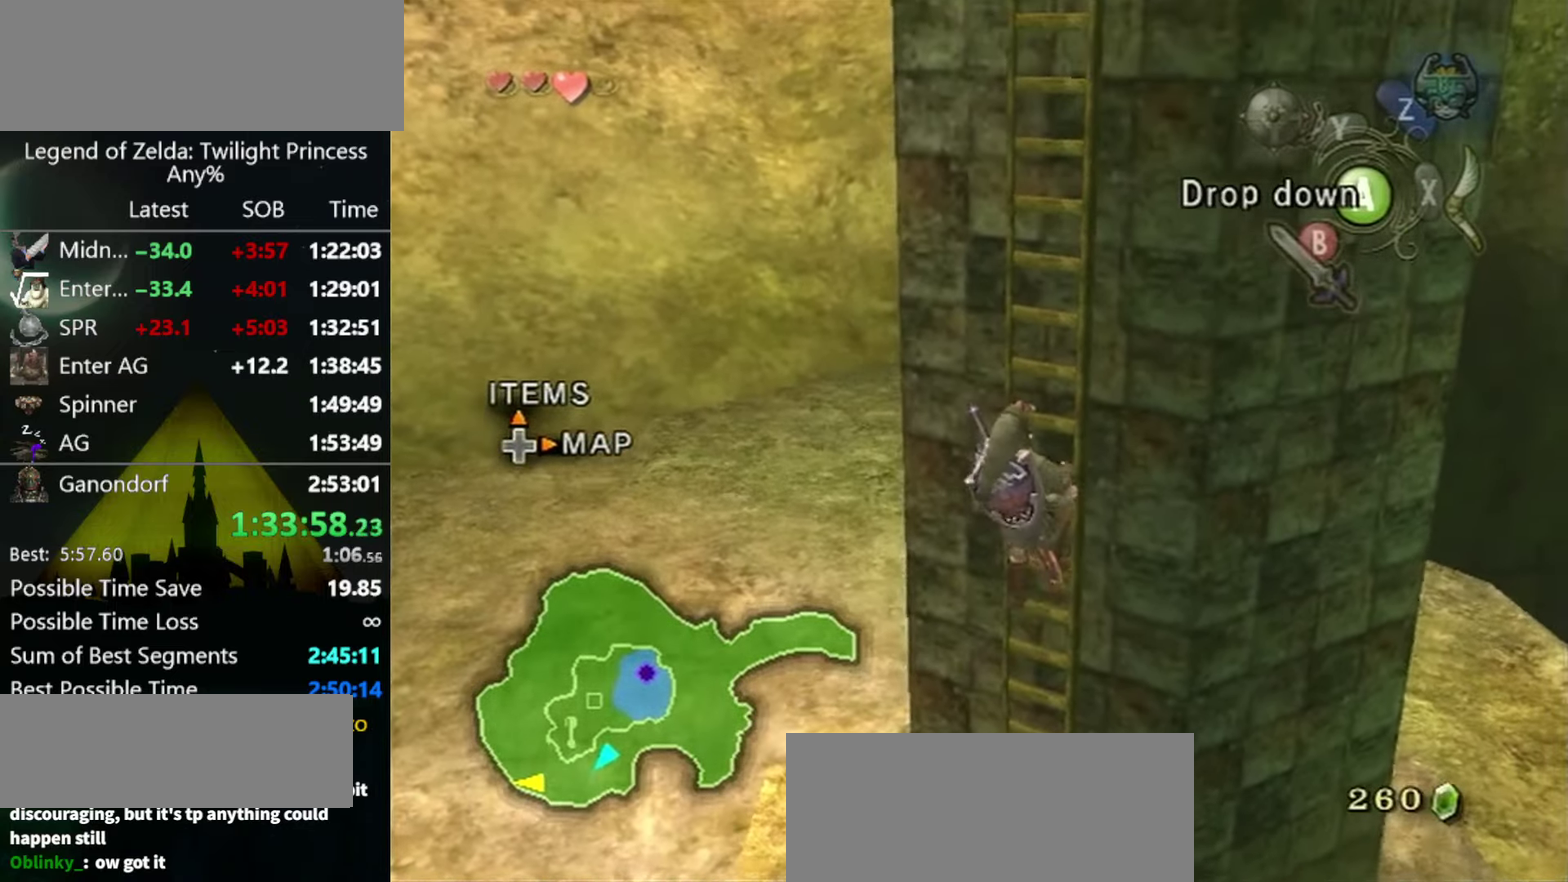
{"buttons": [], "left_stick": "up", "right_stick": "center", "events": []}
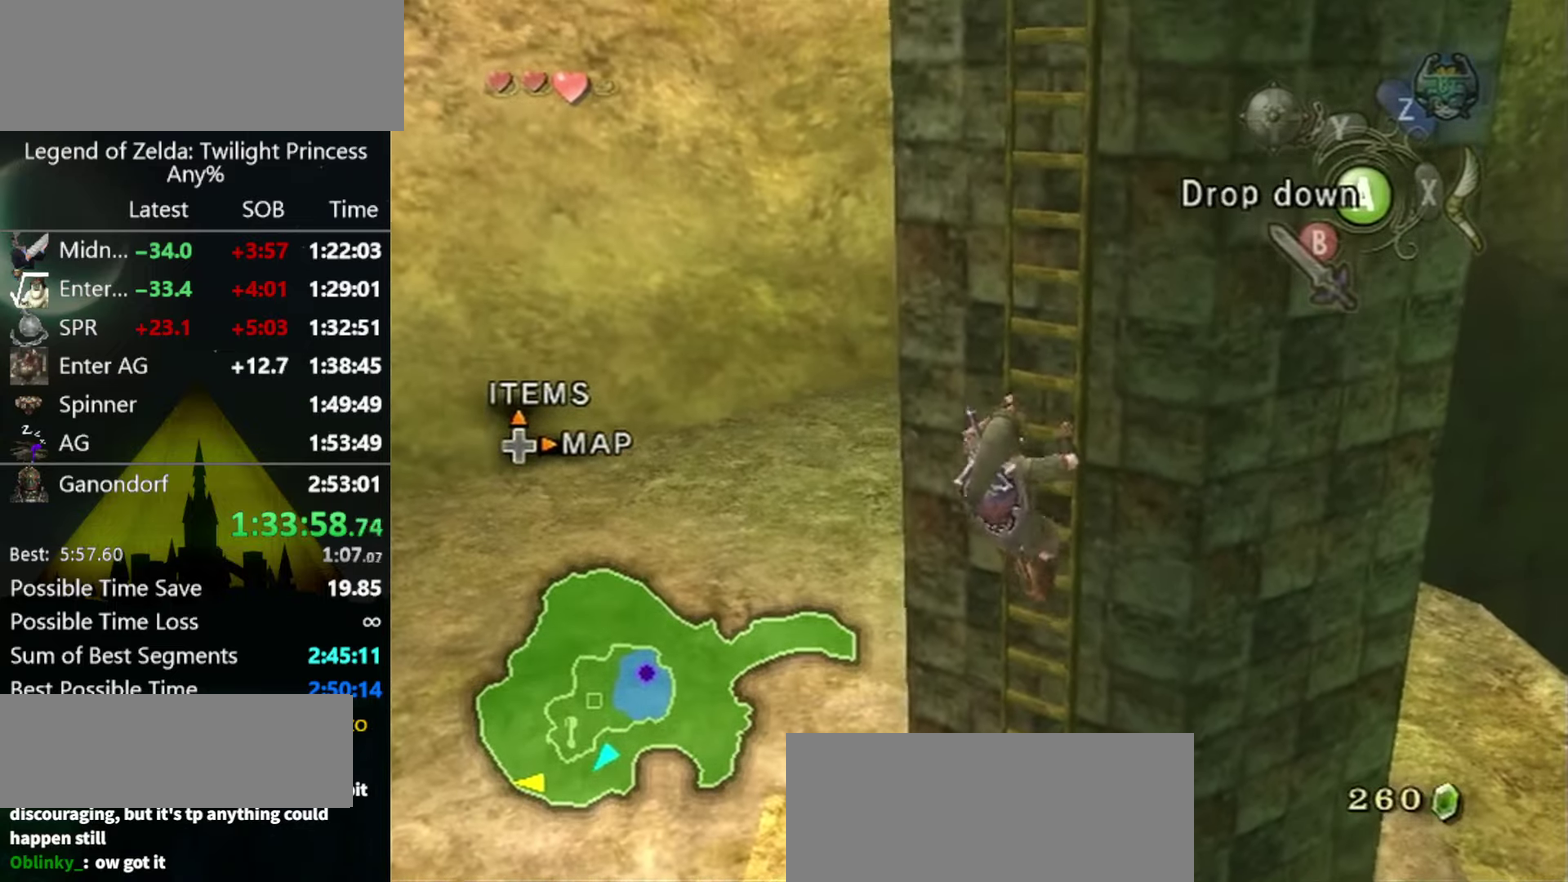
{"buttons": [], "left_stick": "up", "right_stick": "center", "events": []}
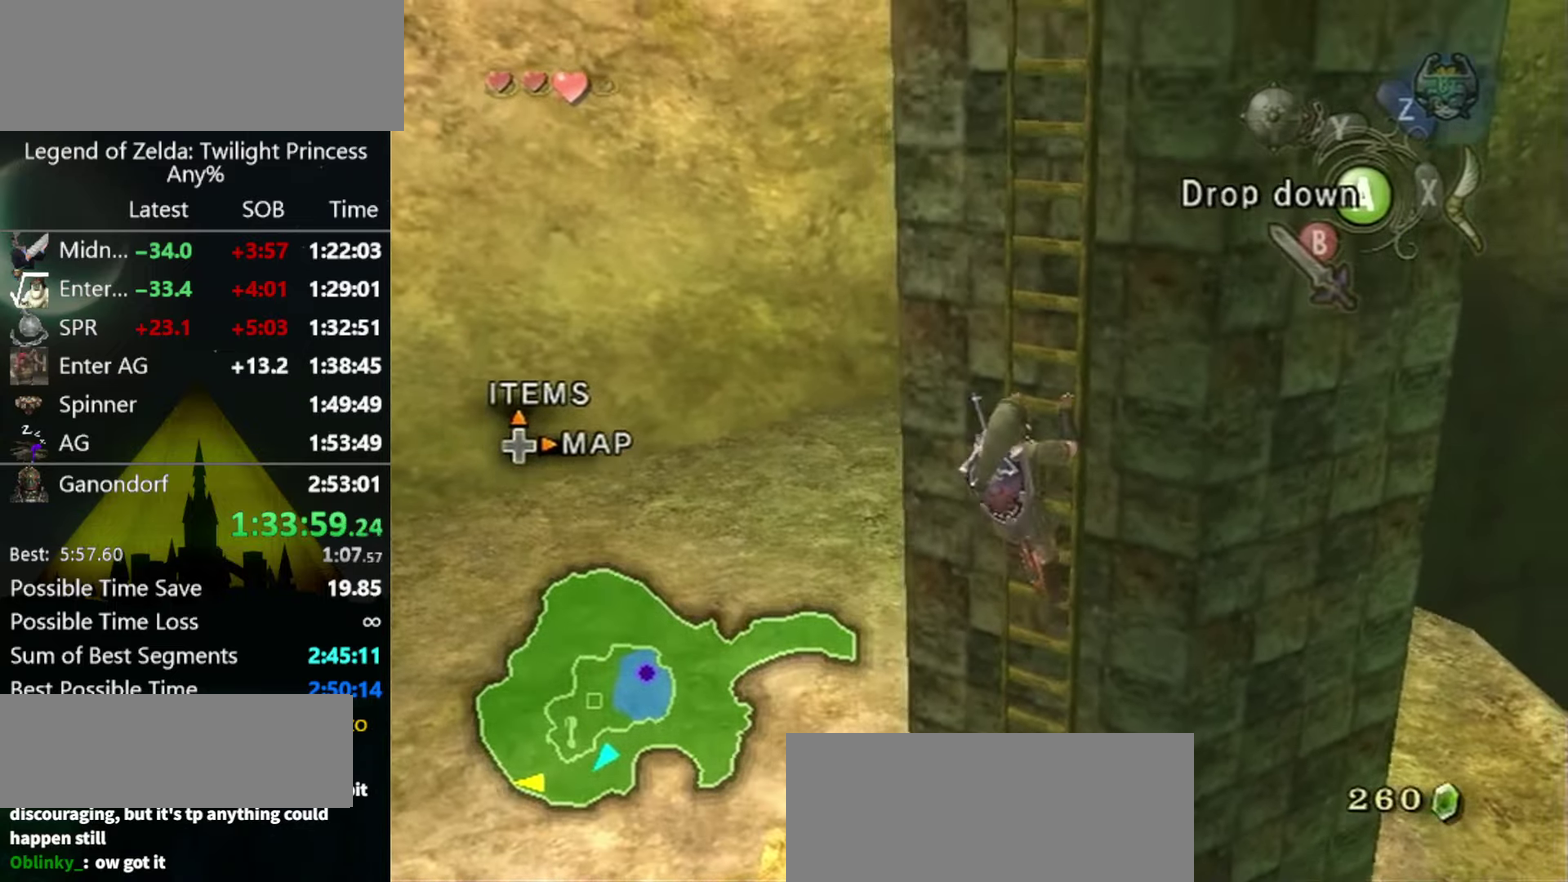
{"buttons": [], "left_stick": "up", "right_stick": "center", "events": []}
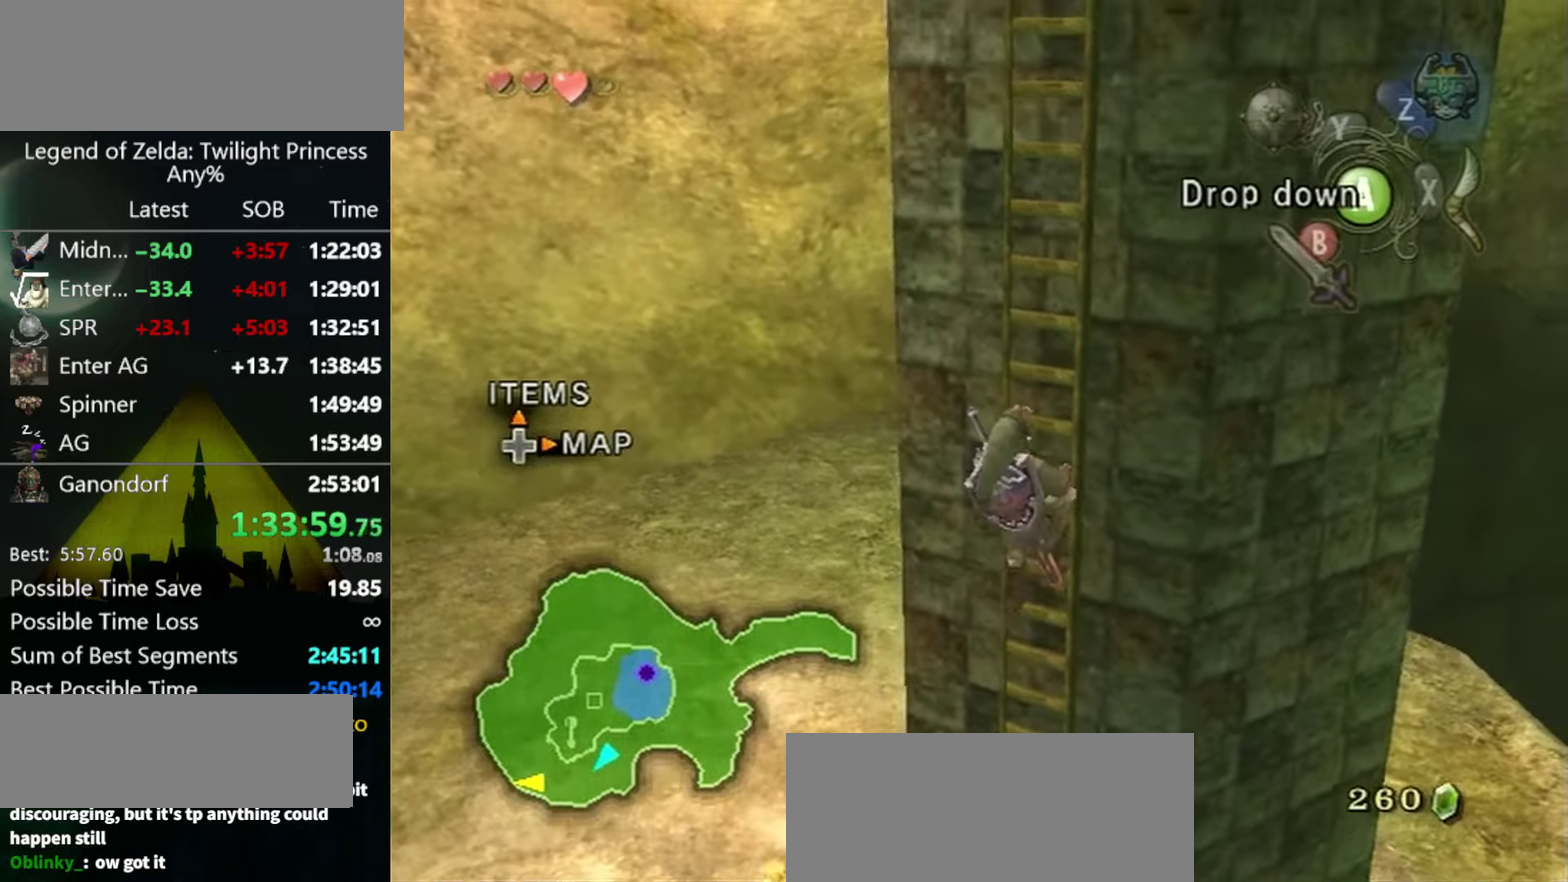
{"buttons": [], "left_stick": "up", "right_stick": "center", "events": []}
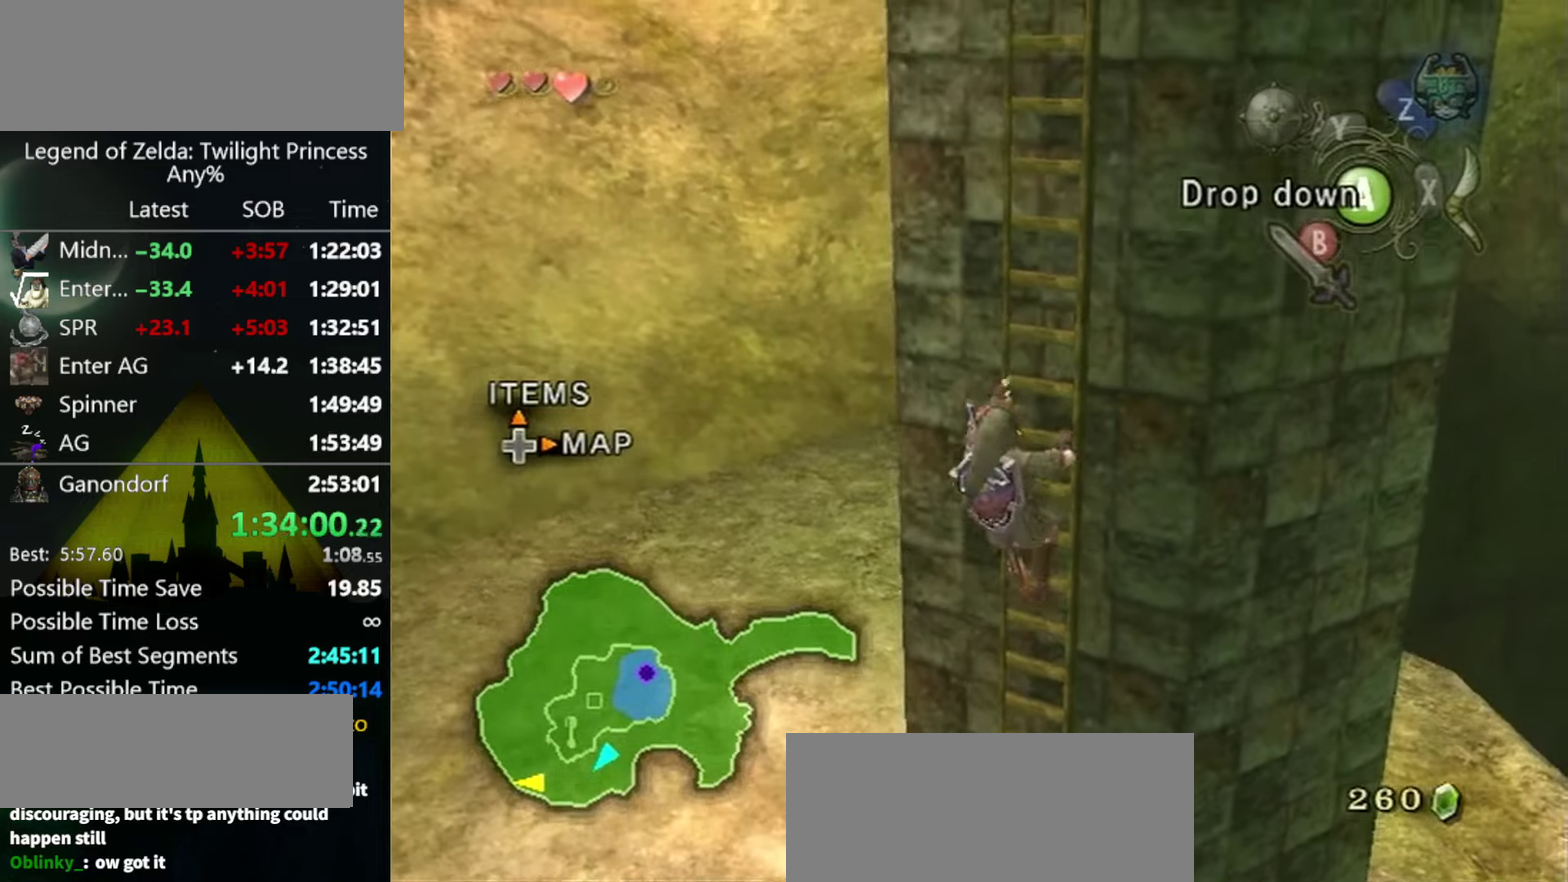
{"buttons": [], "left_stick": "up", "right_stick": "center", "events": []}
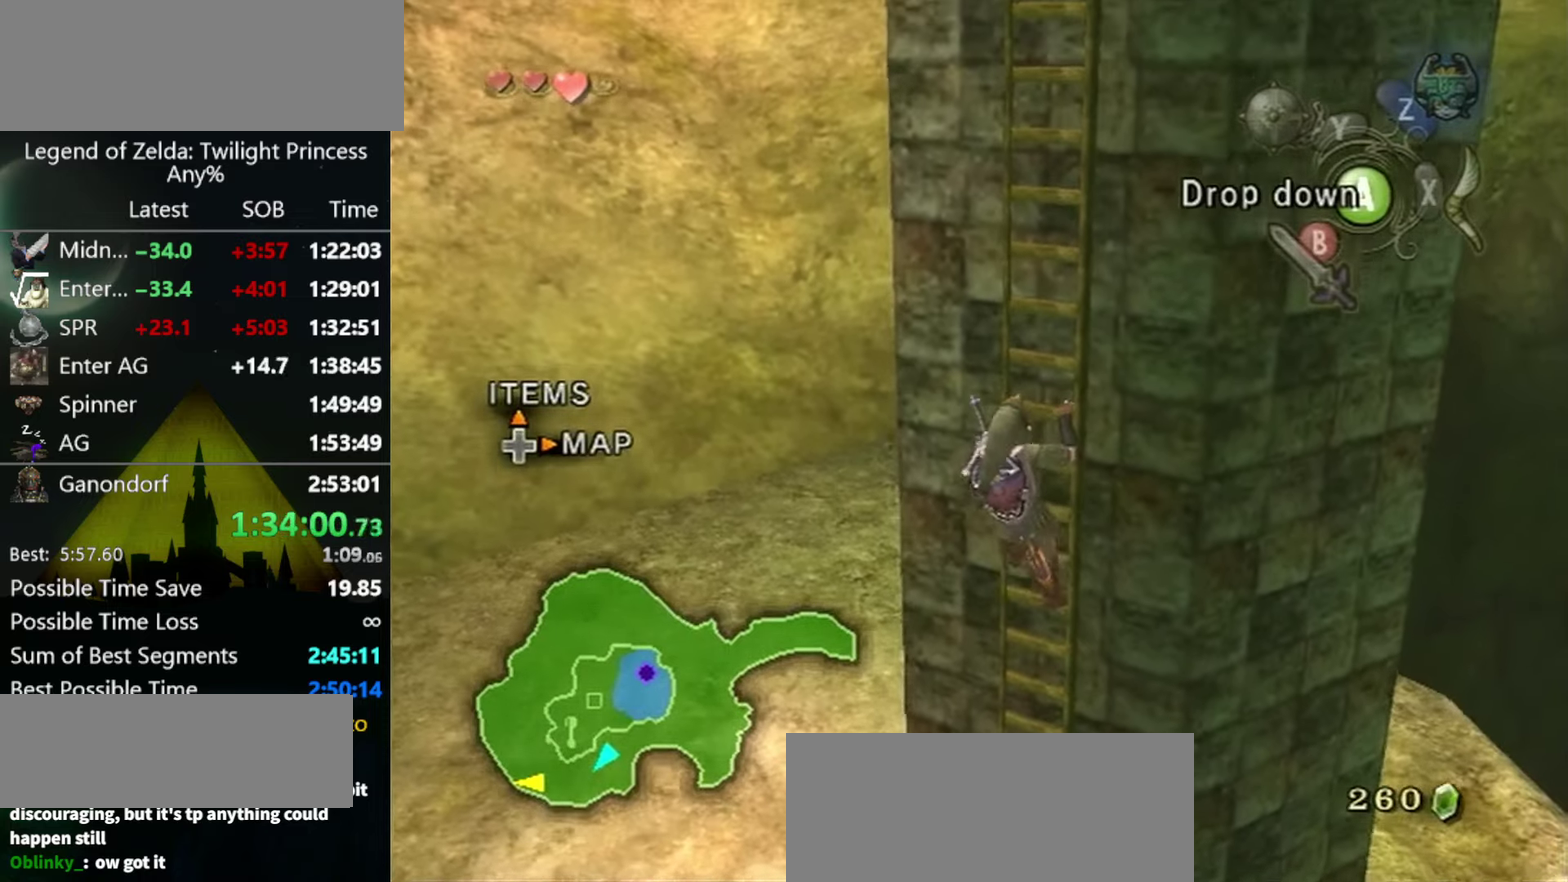
{"buttons": [], "left_stick": "up", "right_stick": "center", "events": []}
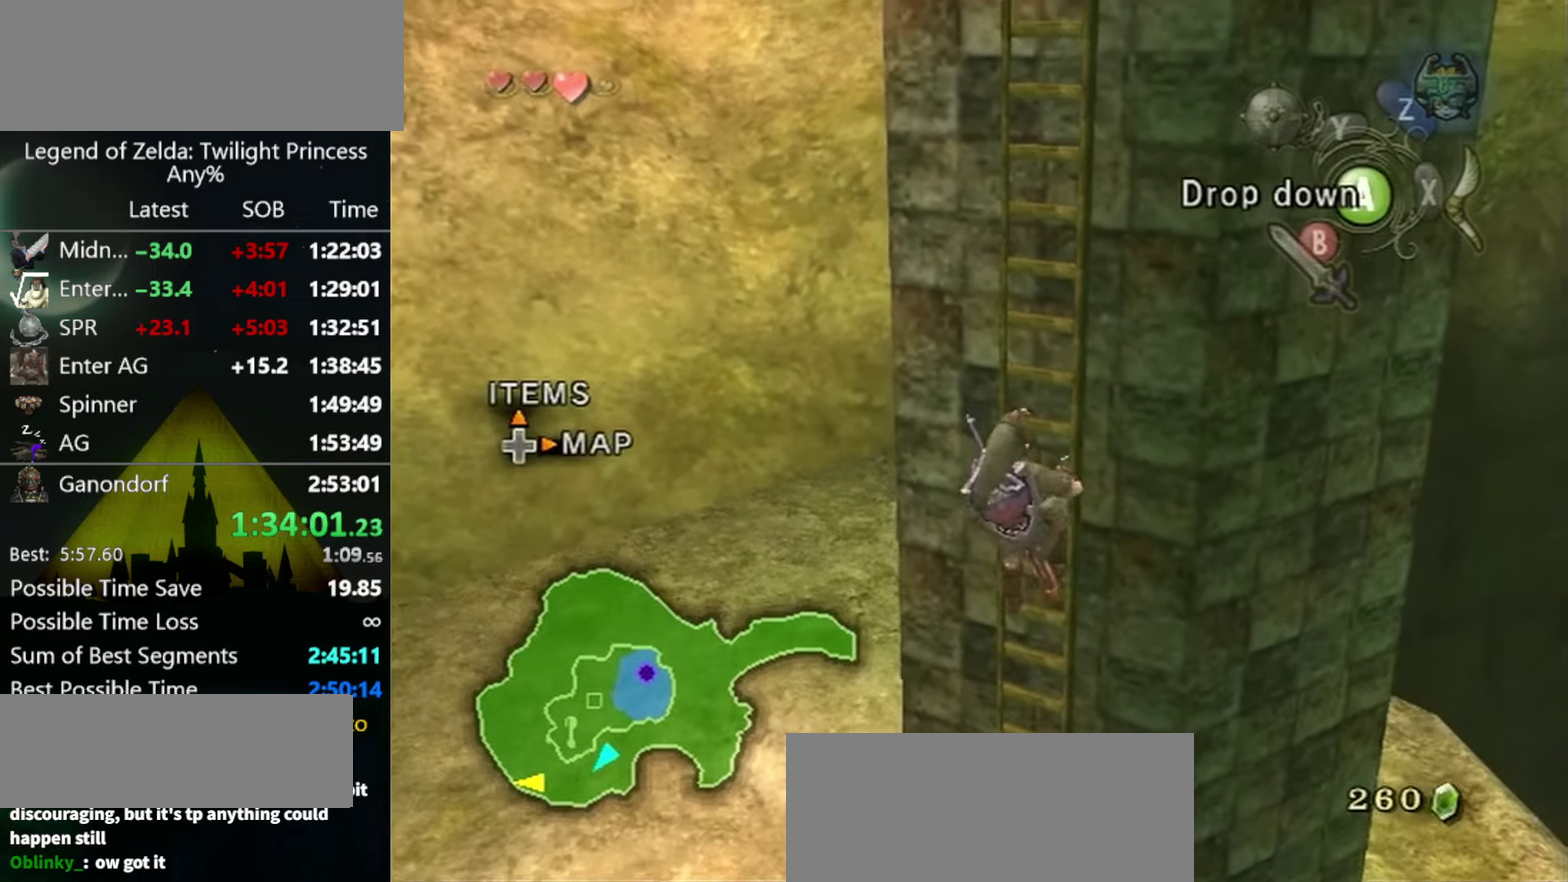
{"buttons": [], "left_stick": "up", "right_stick": "center", "events": []}
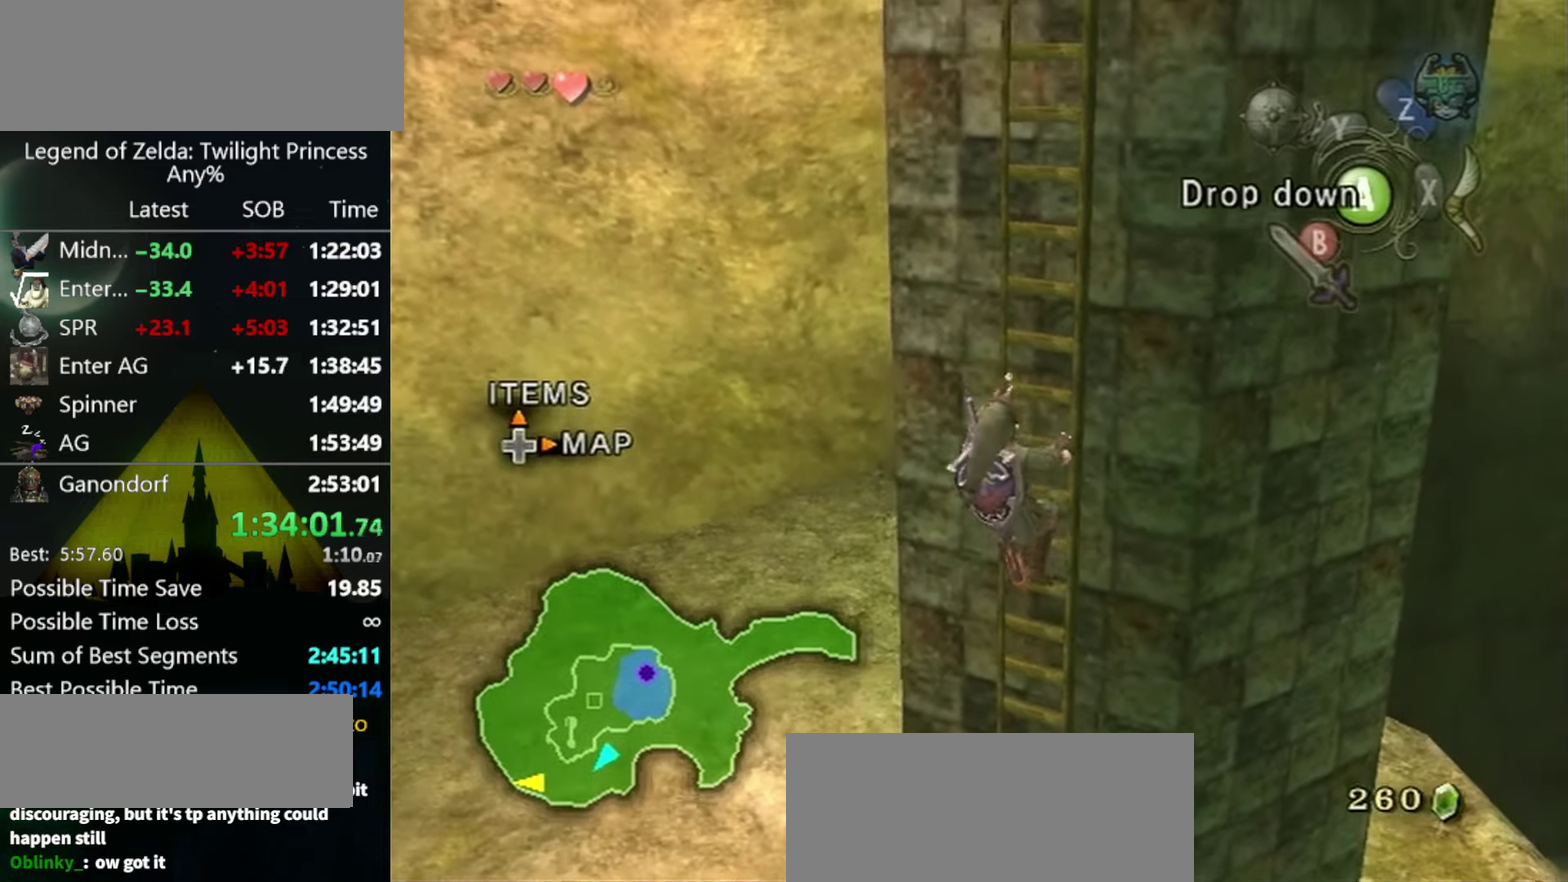
{"buttons": [], "left_stick": "up", "right_stick": "center", "events": []}
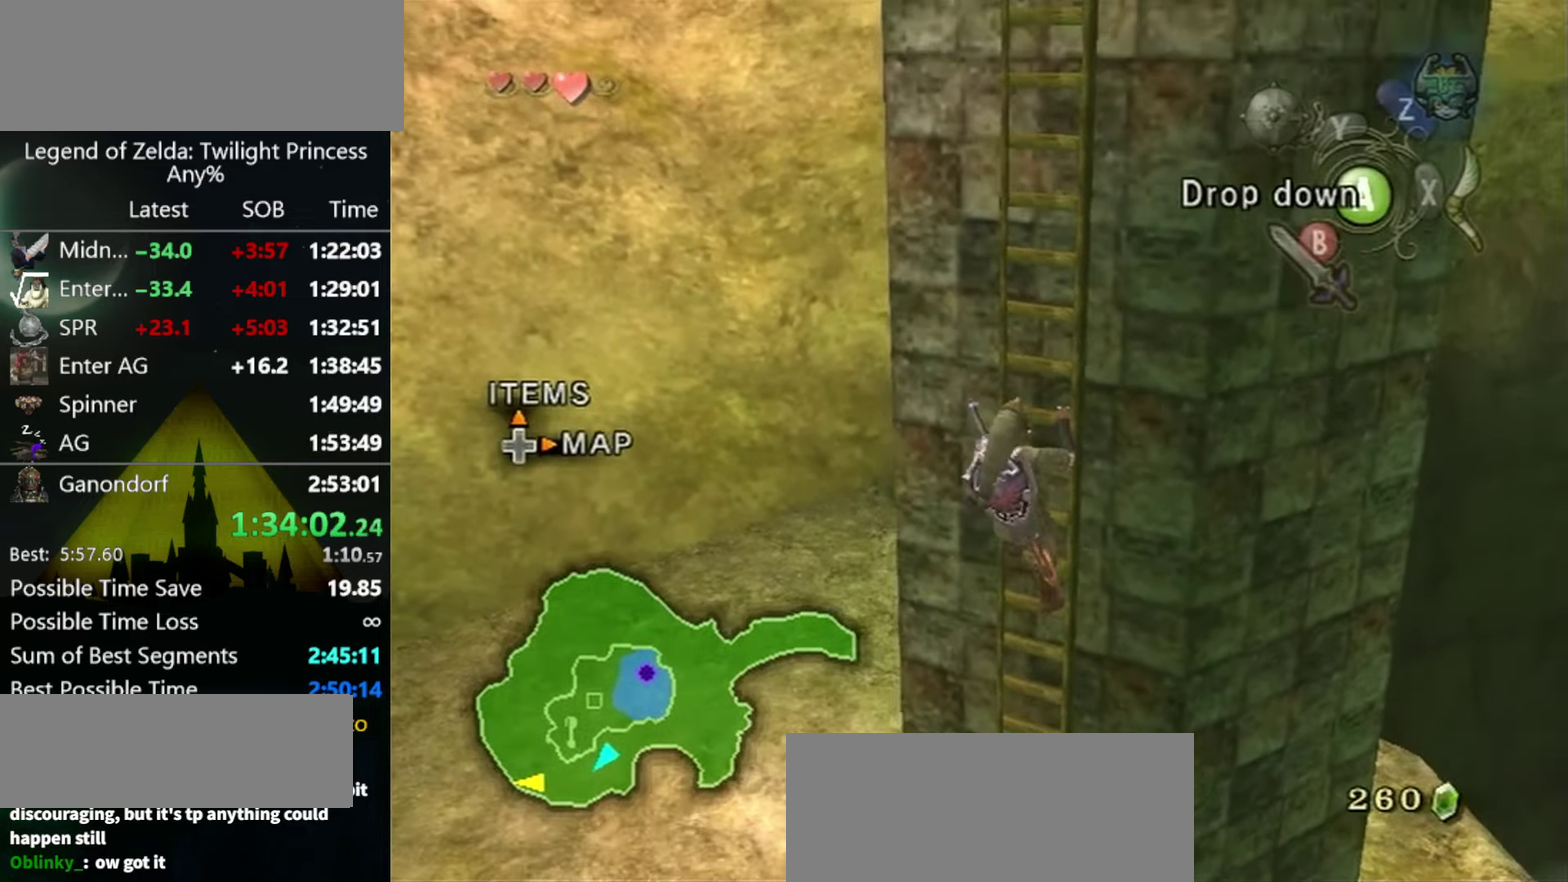
{"buttons": [], "left_stick": "up", "right_stick": "center", "events": []}